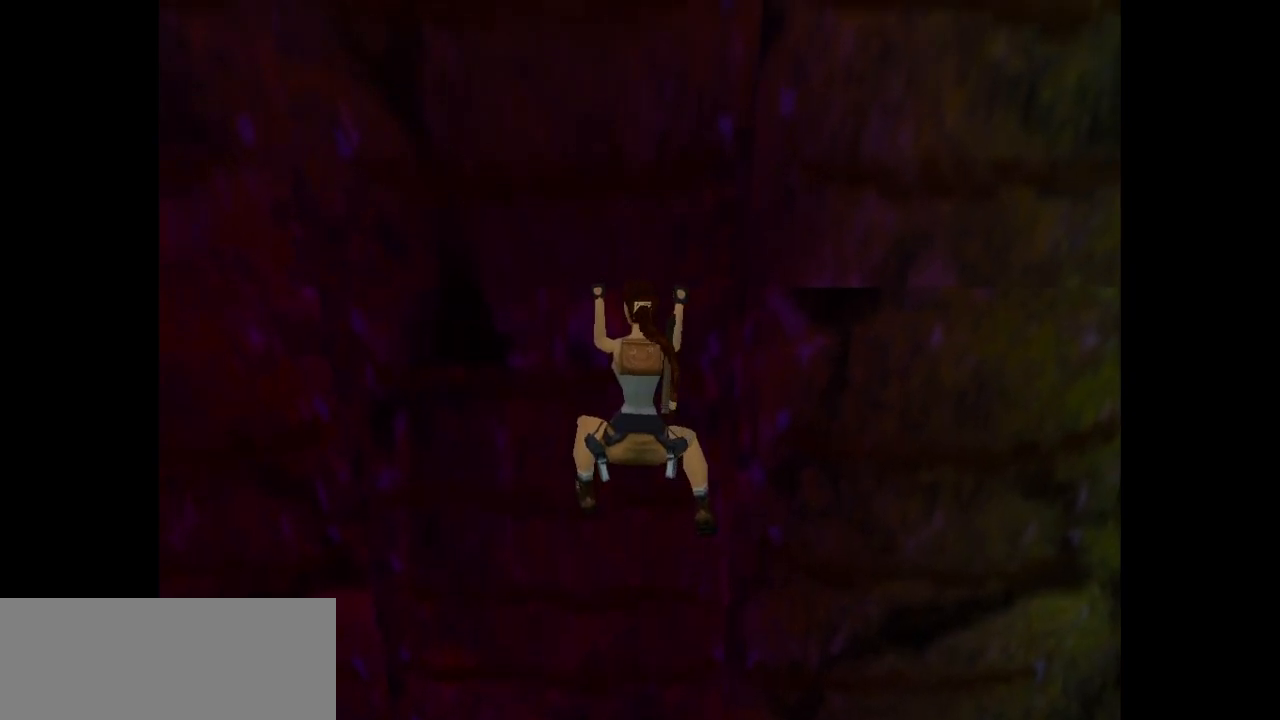
Gameplay with keyboard; each line is a JSON object with the keys held at the frame after it. "events" lists presses ("down") and releases ("up") of "action", "dash", "down", "duck", "flare", "guns", "inv", "jump", "left", "lmed", "look", "lstep", "pause", "right", "roll", "roll2", "rstep", "up" and "walk" between this image and that frame as [ms after this image, input, new state], when the widget could be followed in between. No other keys are recorded. Mouse input is not recorded. Key names are as the overlay labels them; some are game actions (e.g. jump) rather than physical keys.
{"keys": ["action", "up"], "events": []}
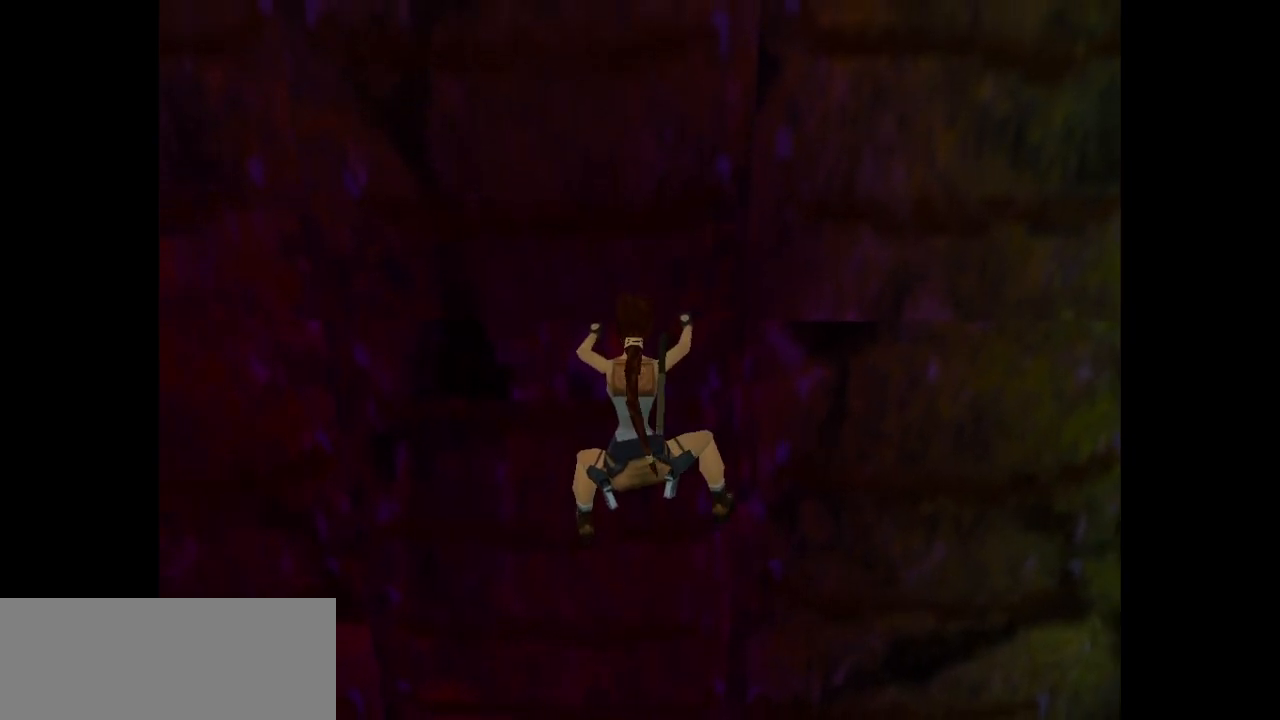
{"keys": ["action", "up"], "events": []}
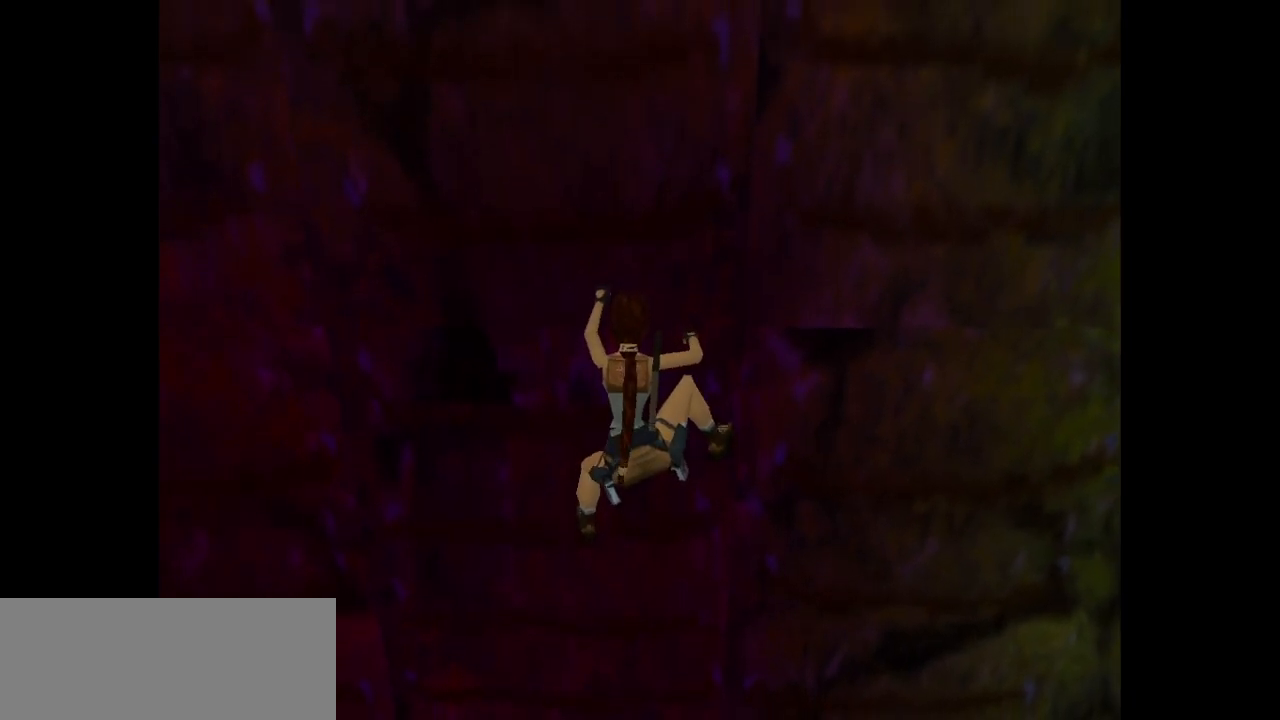
{"keys": ["action", "up"], "events": []}
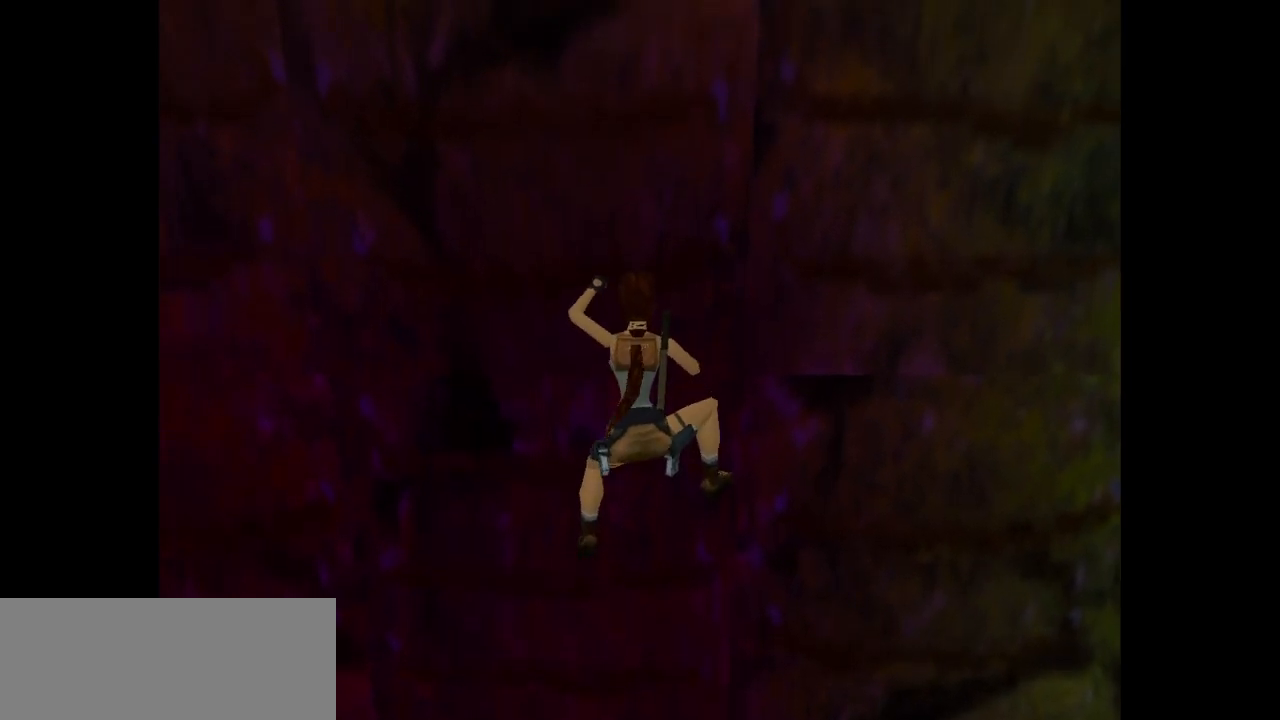
{"keys": ["action", "up"], "events": []}
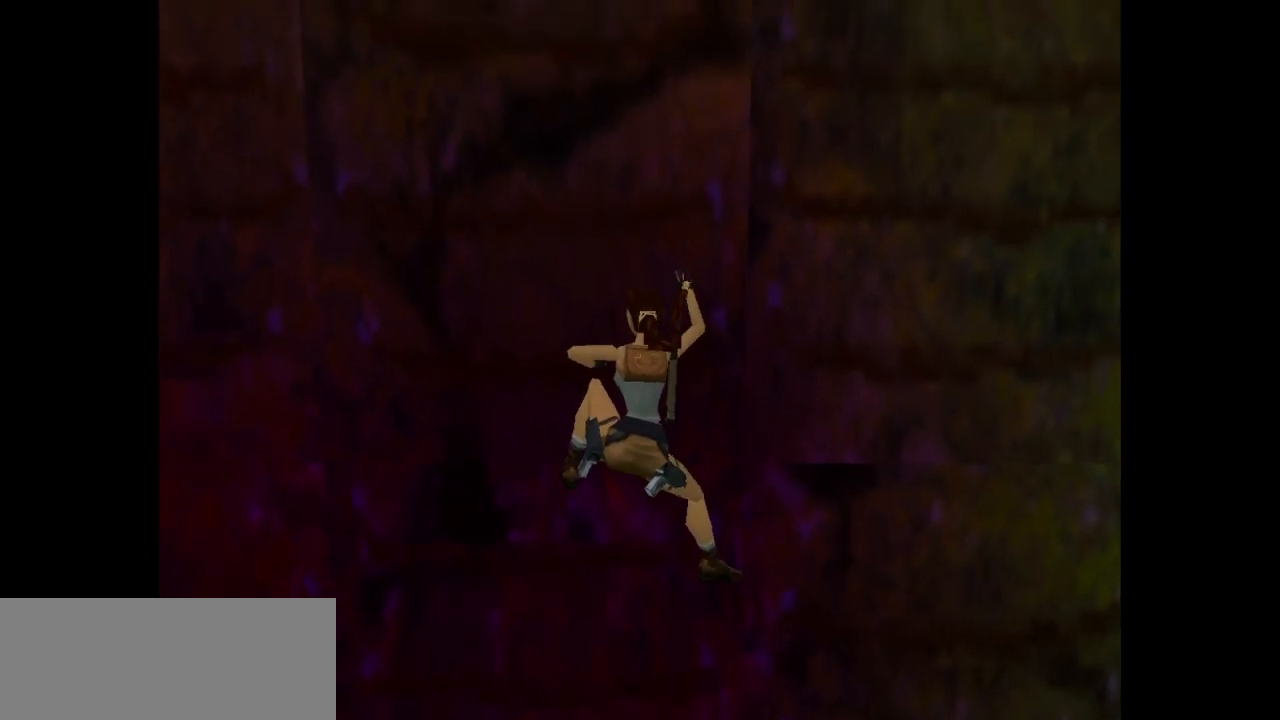
{"keys": ["action", "up"], "events": []}
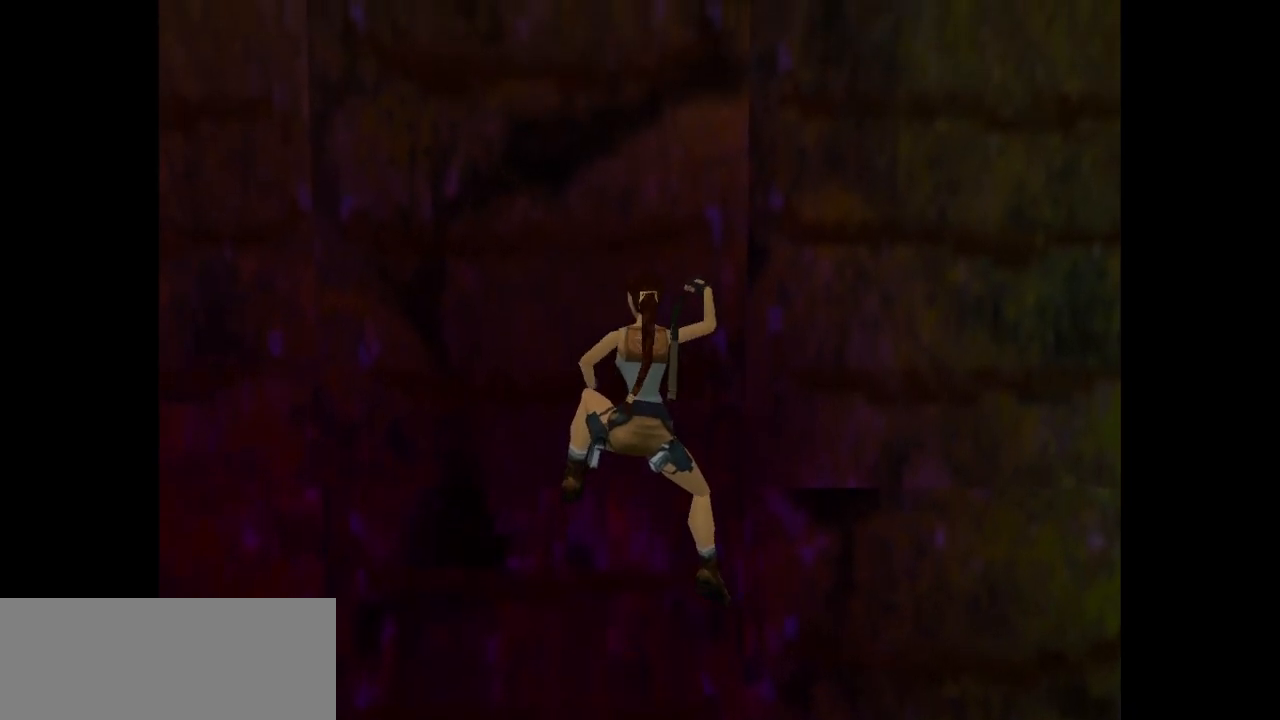
{"keys": ["action", "up"], "events": []}
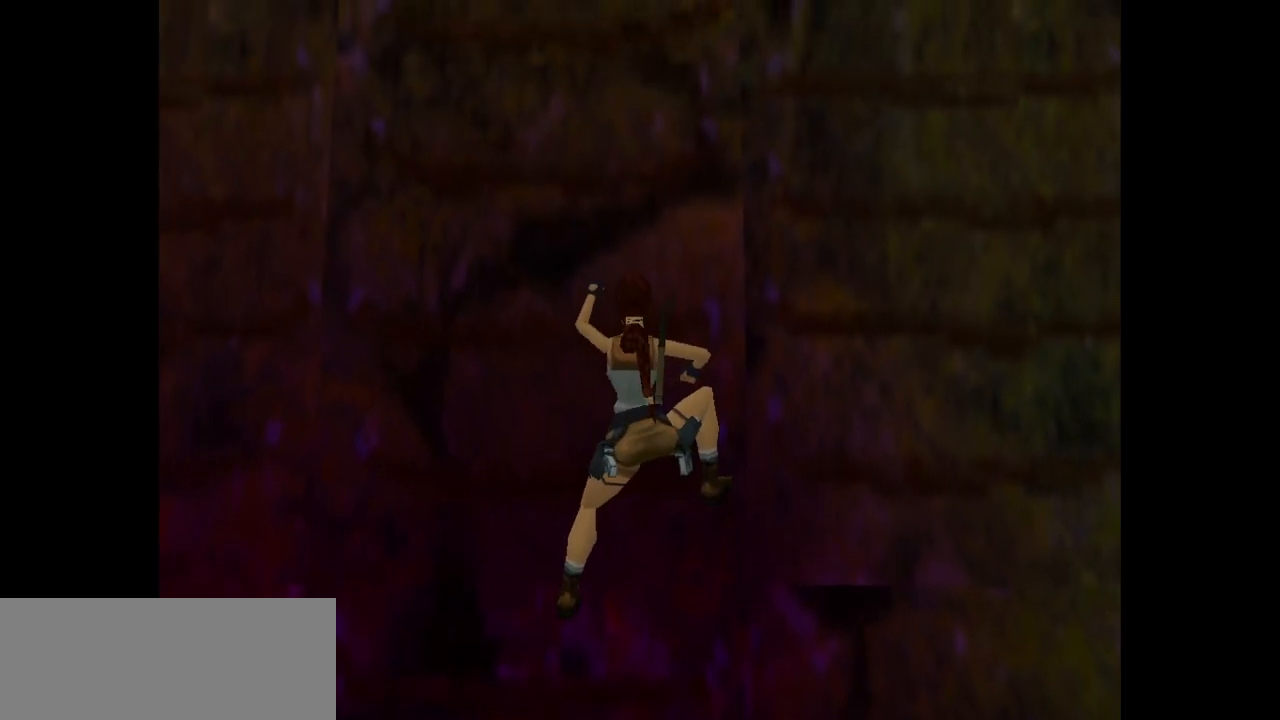
{"keys": ["action", "up"], "events": []}
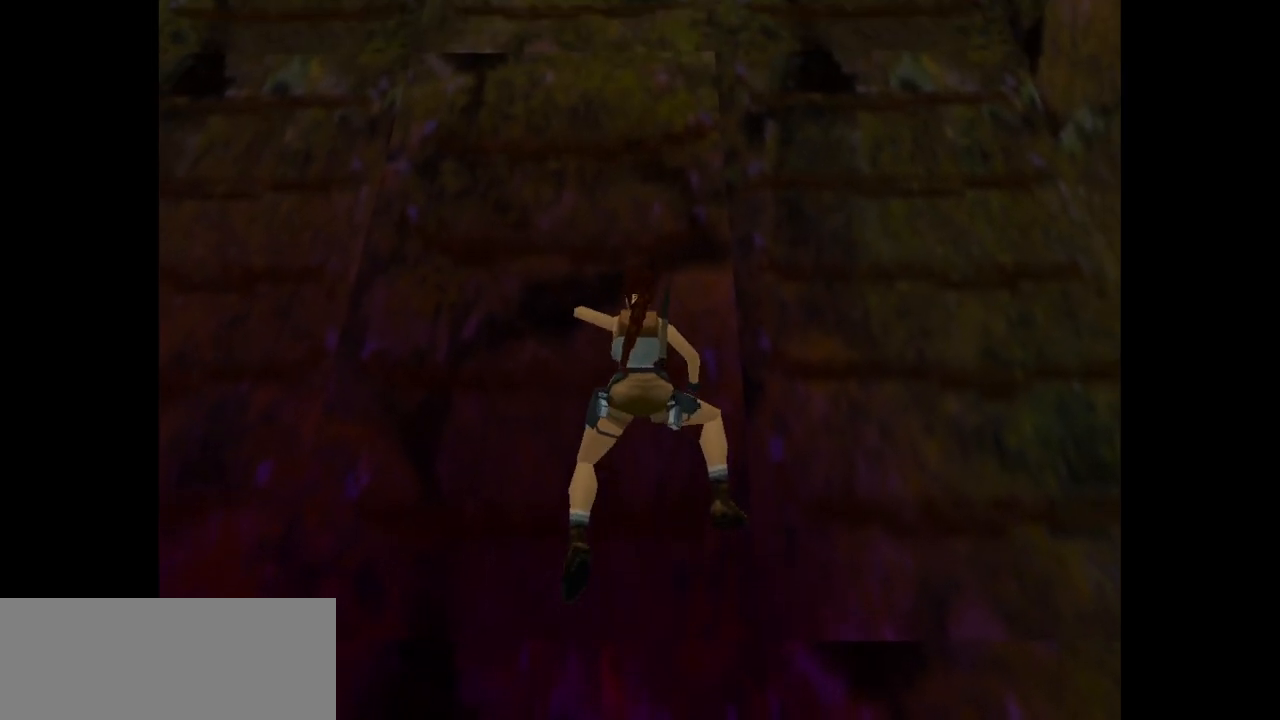
{"keys": ["action", "up"], "events": []}
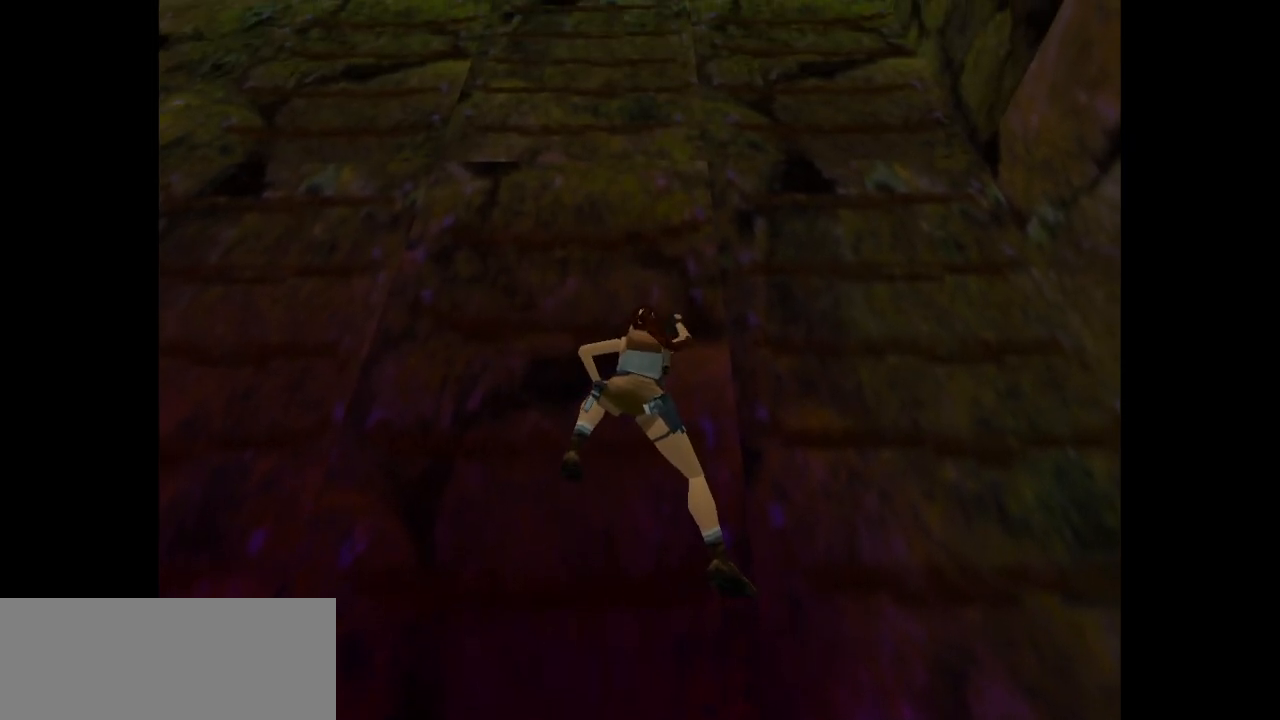
{"keys": ["action", "up"], "events": []}
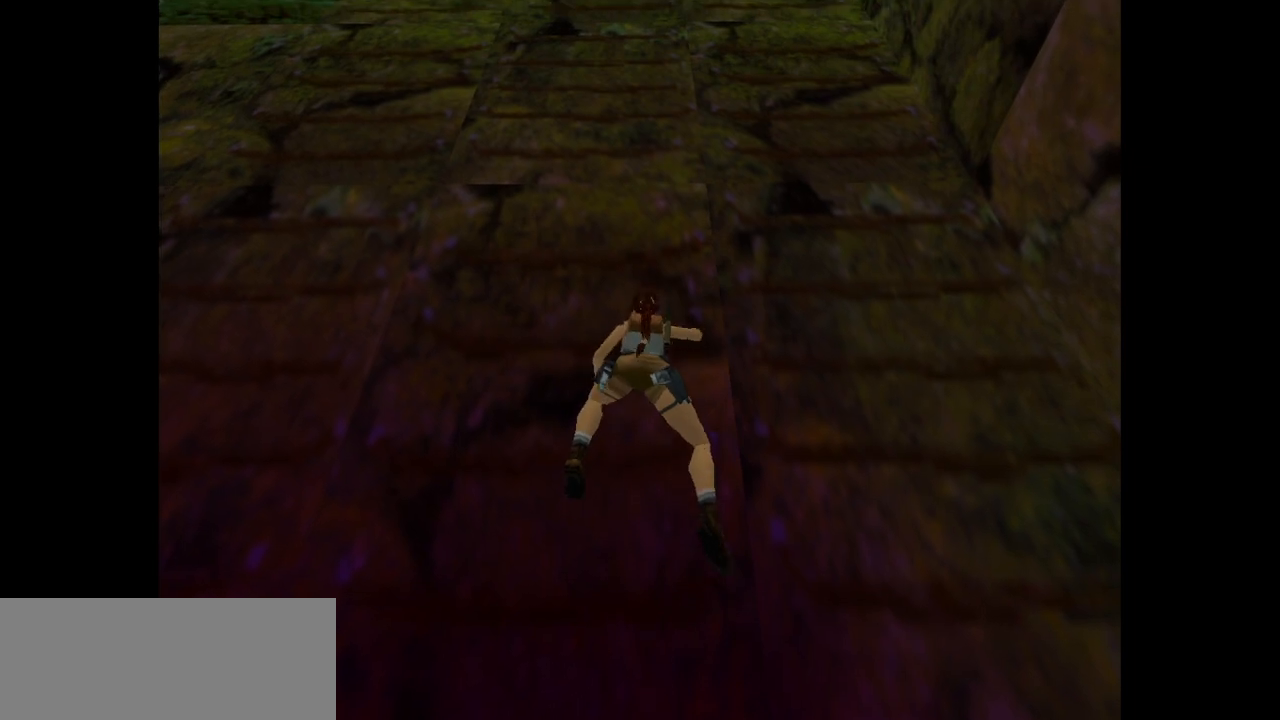
{"keys": ["action", "up"], "events": []}
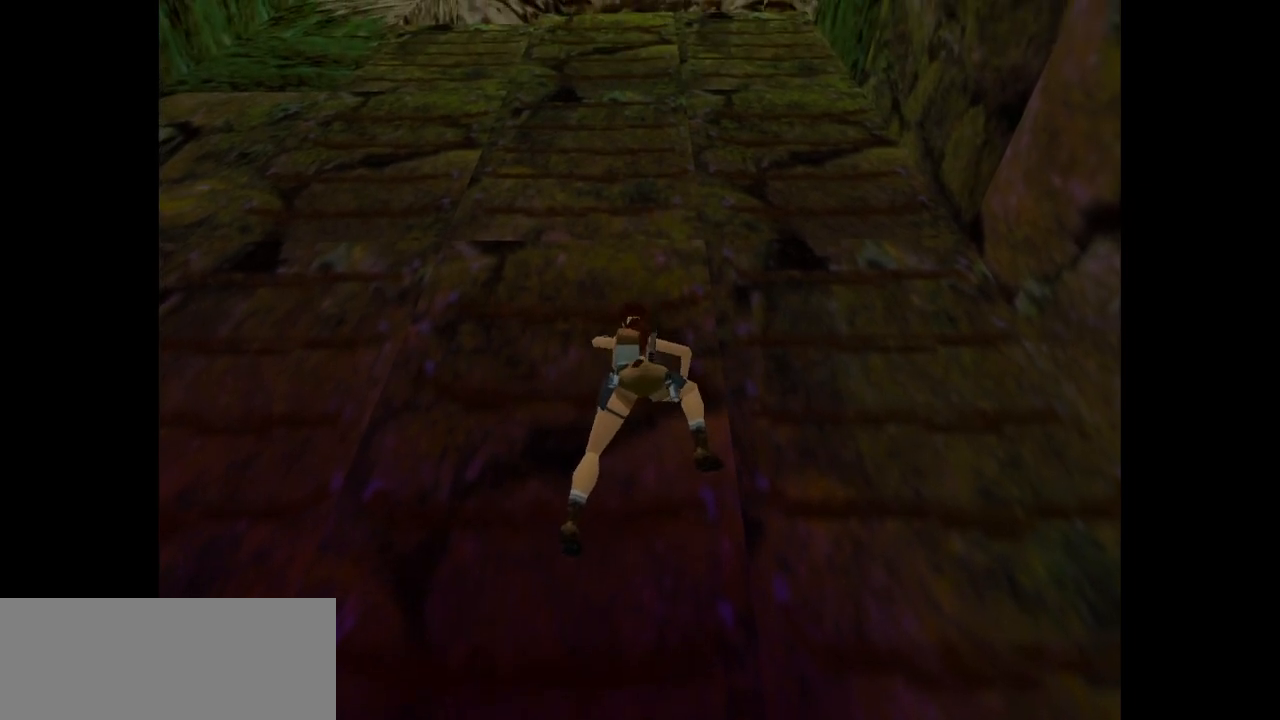
{"keys": ["action", "up"], "events": []}
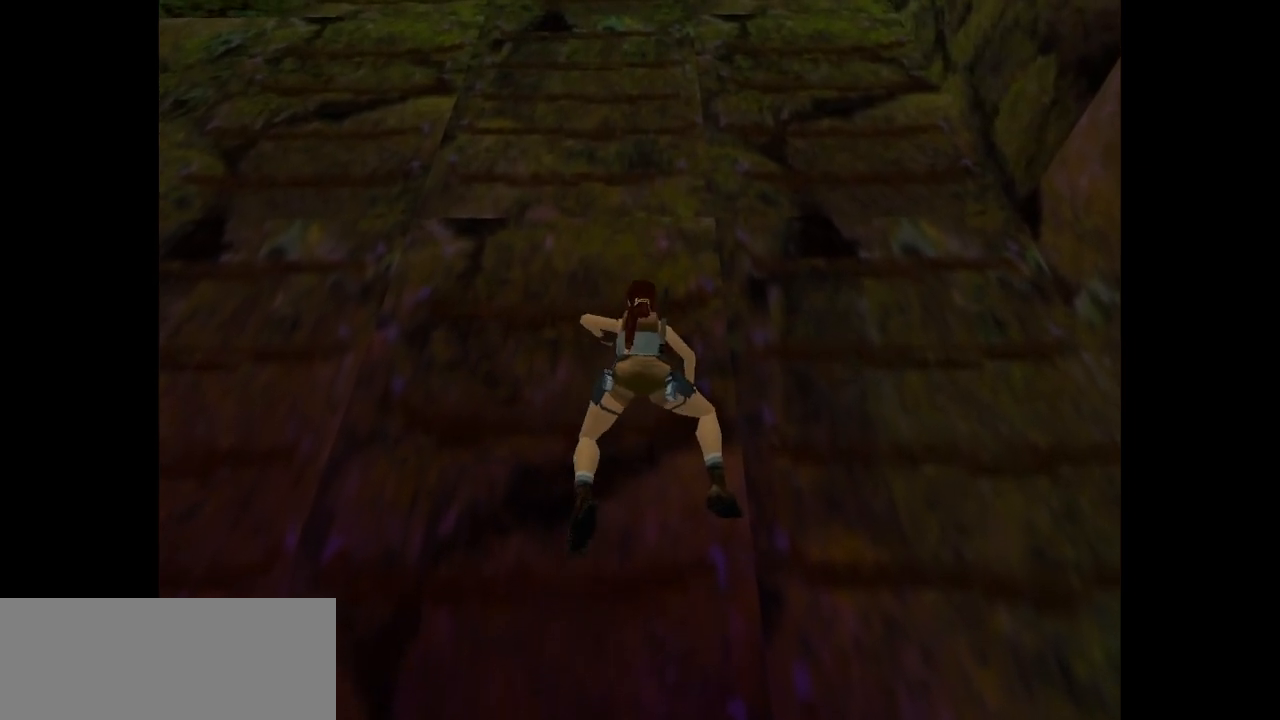
{"keys": ["action", "up"], "events": []}
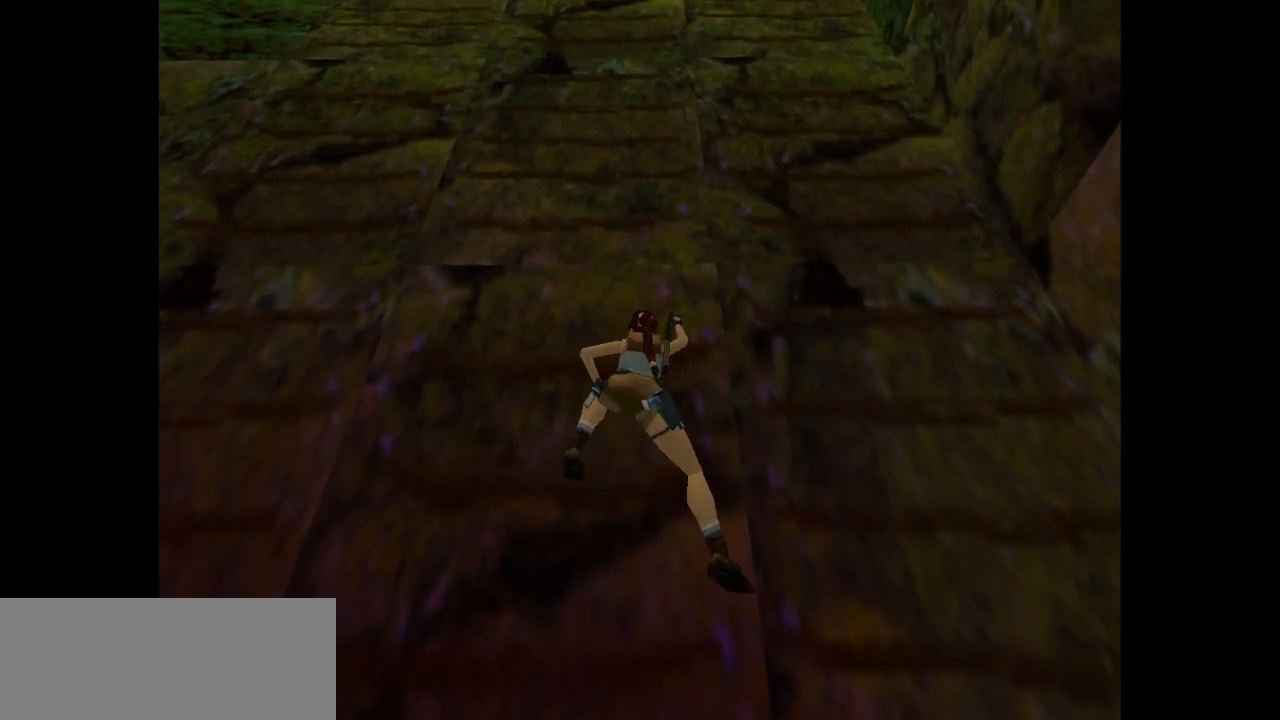
{"keys": ["action", "up"], "events": []}
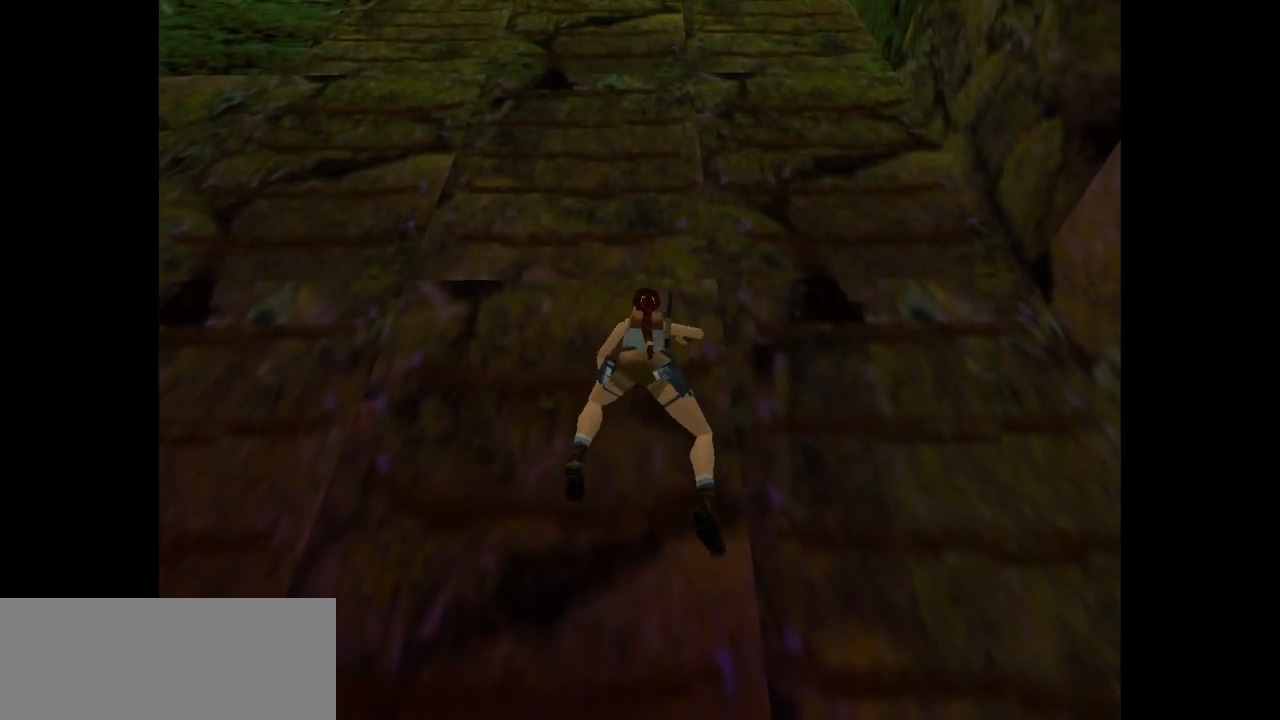
{"keys": ["action", "up"], "events": []}
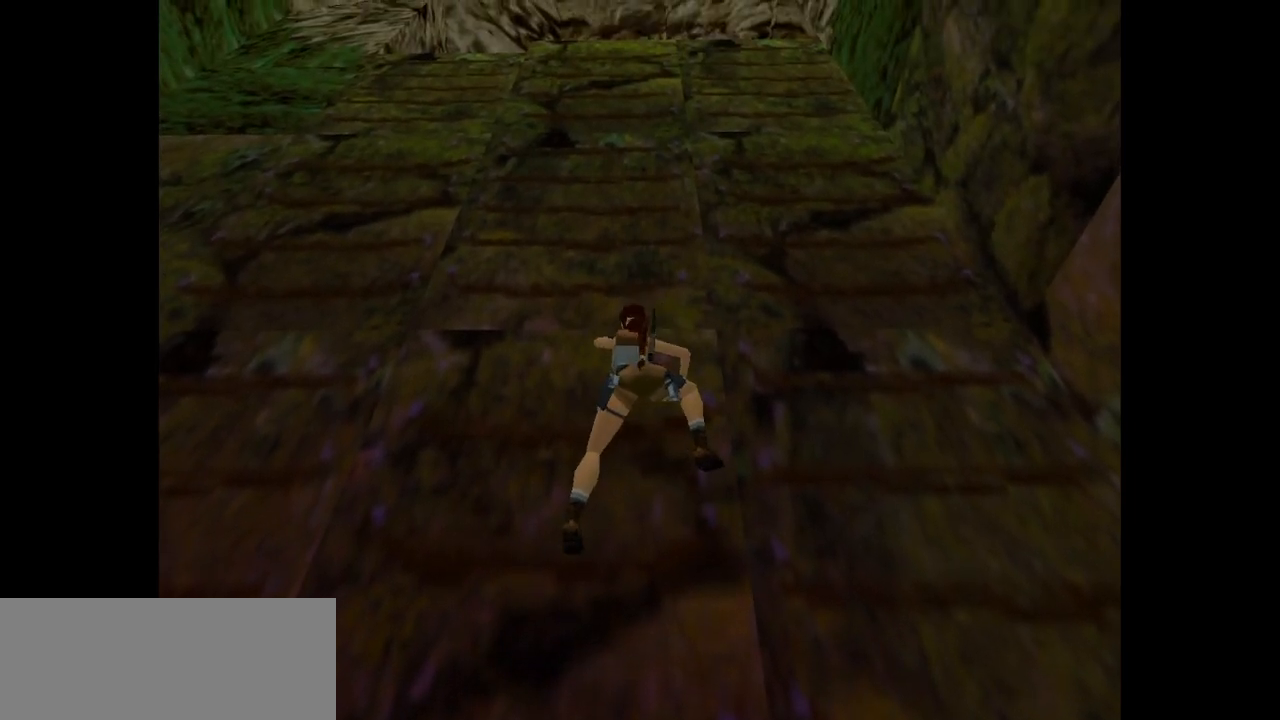
{"keys": ["action", "up"], "events": []}
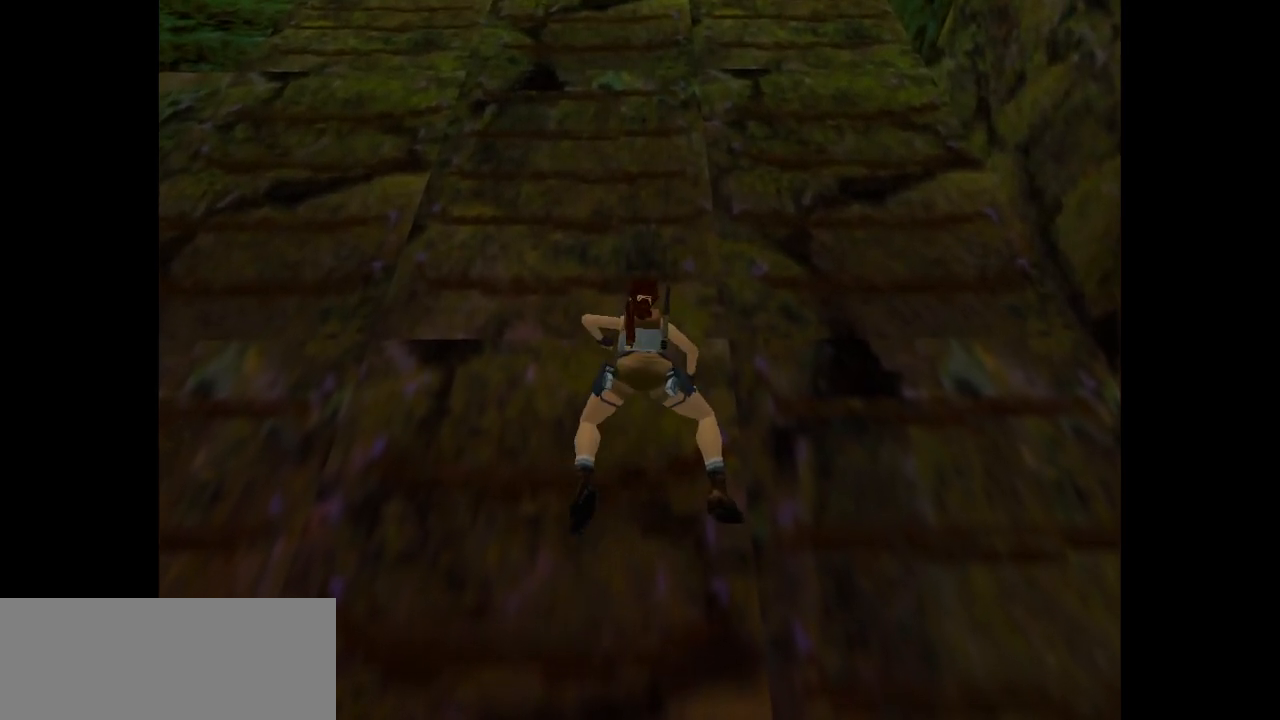
{"keys": ["action", "up"], "events": []}
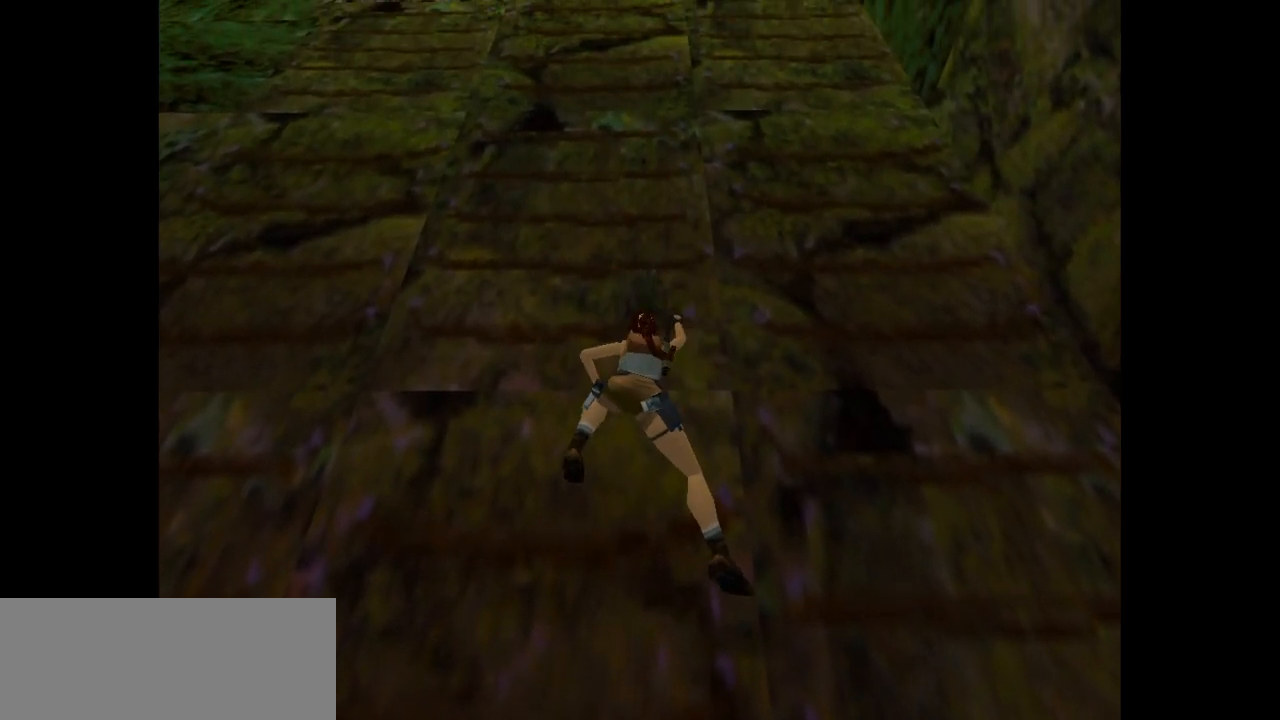
{"keys": ["action", "up"], "events": []}
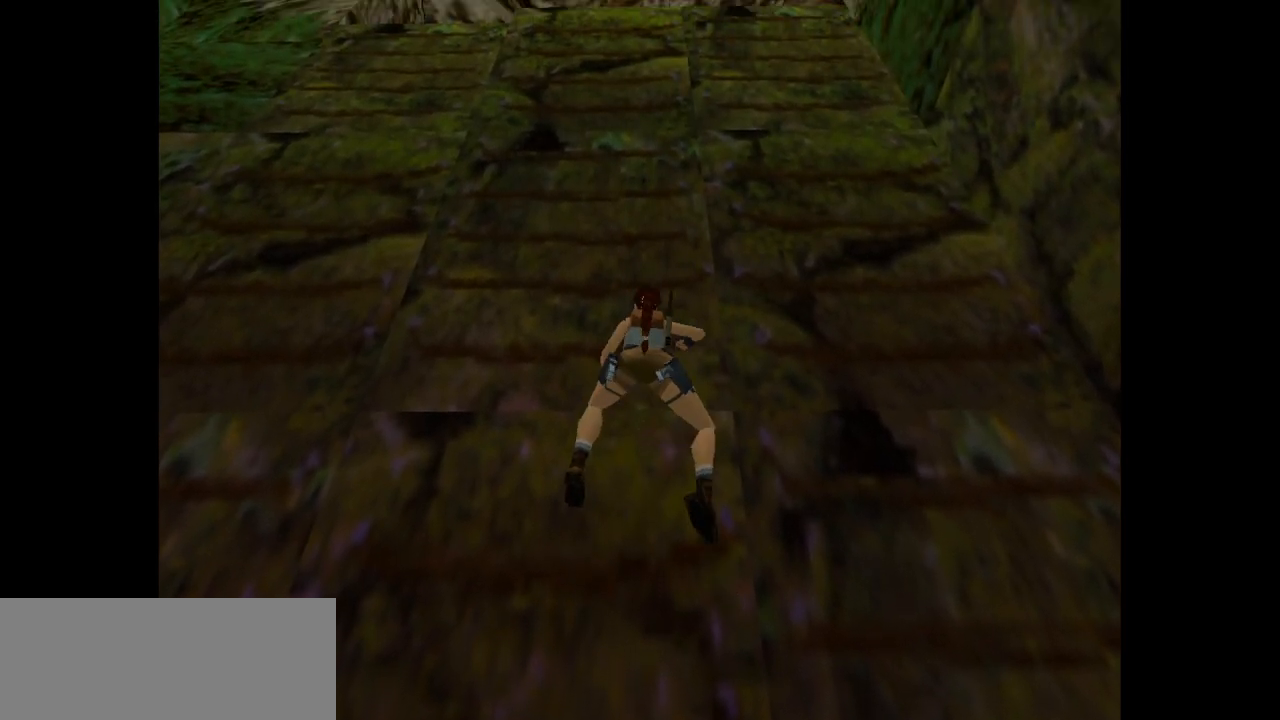
{"keys": ["action", "up"], "events": []}
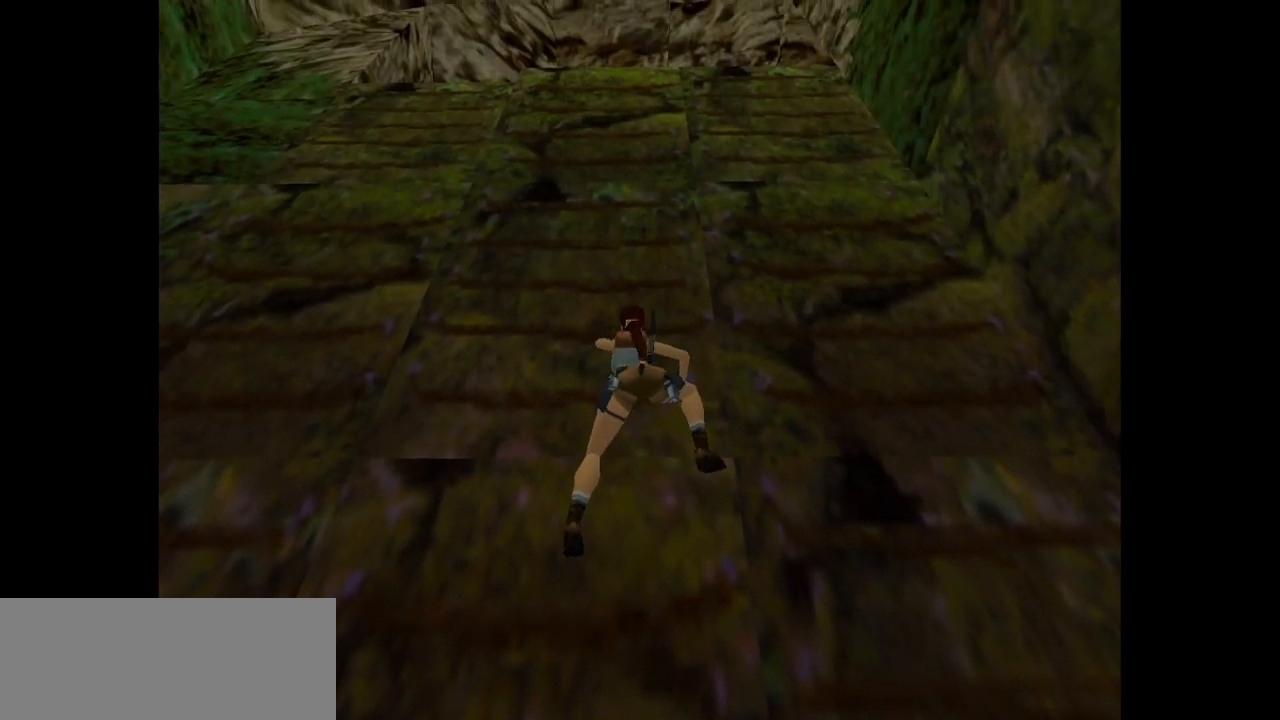
{"keys": ["action", "up"], "events": []}
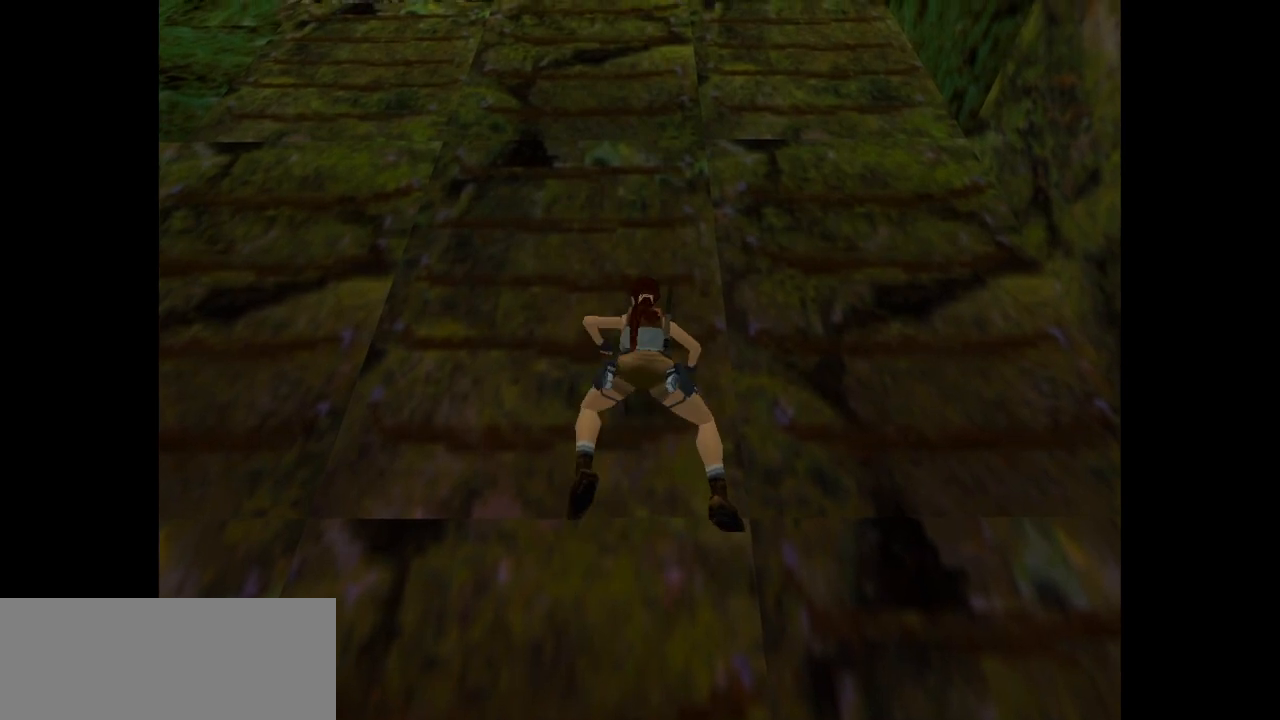
{"keys": ["action", "up"], "events": []}
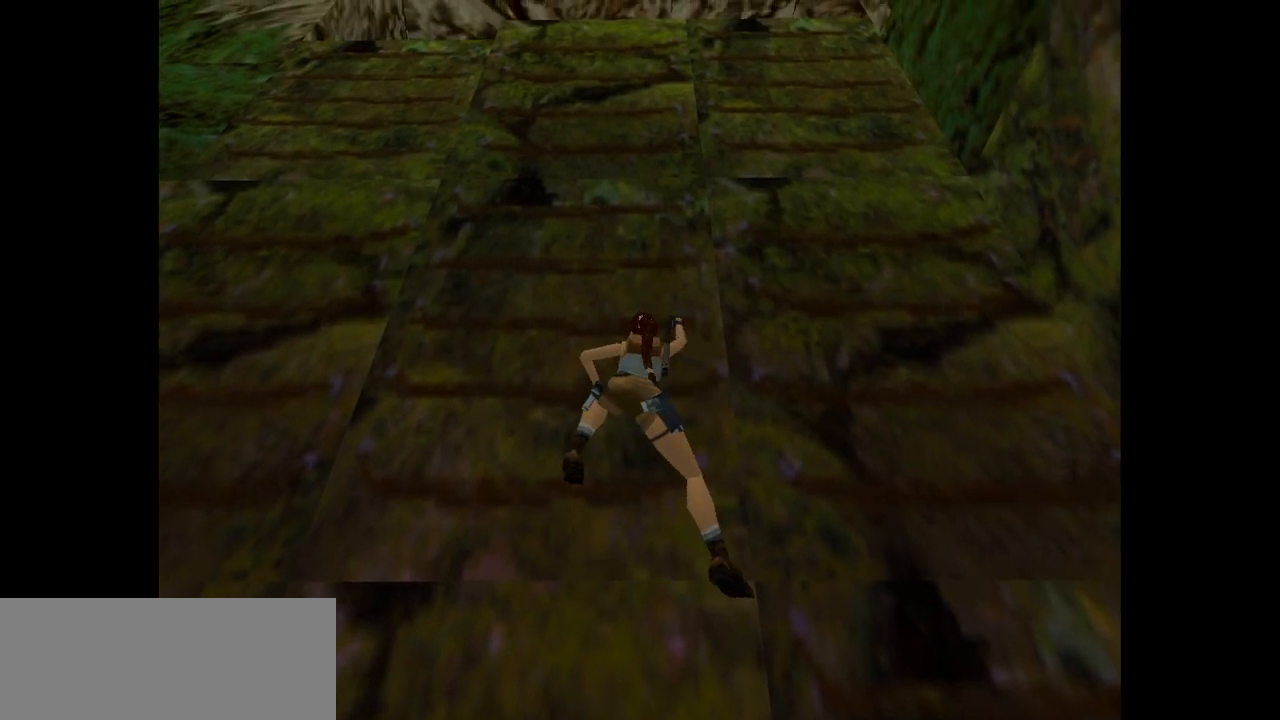
{"keys": ["action", "up"], "events": []}
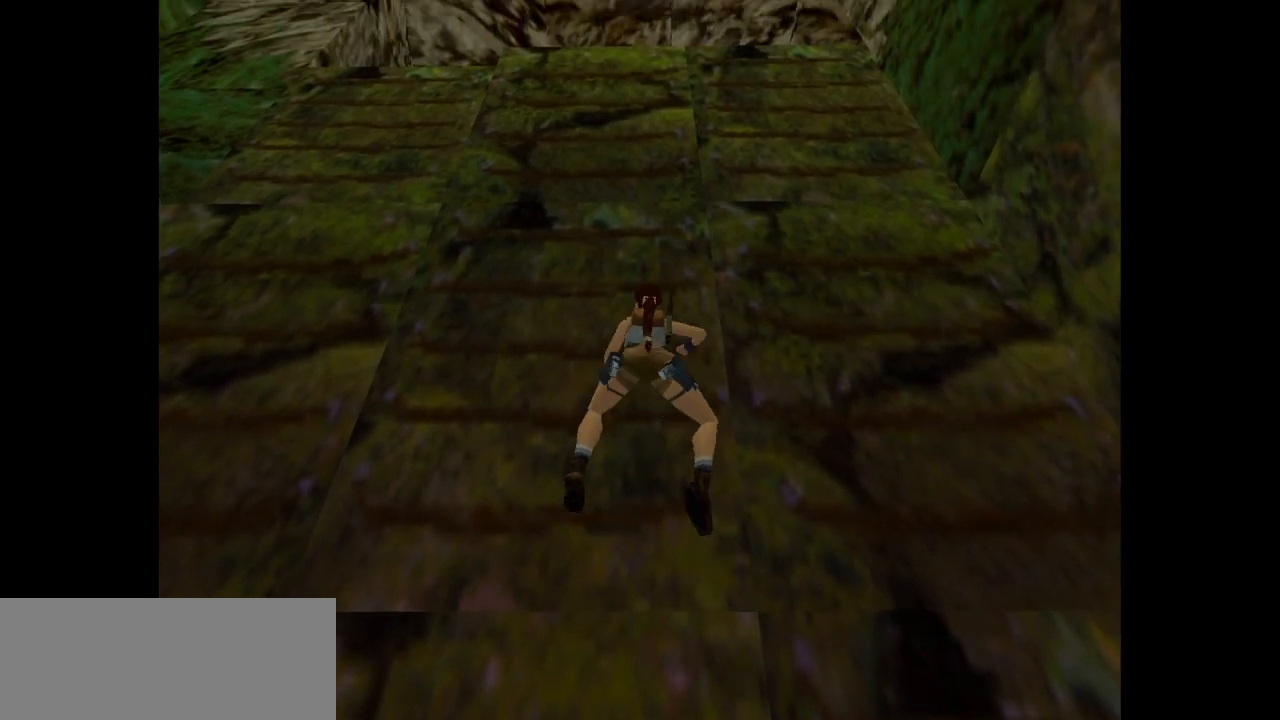
{"keys": ["action", "up"], "events": []}
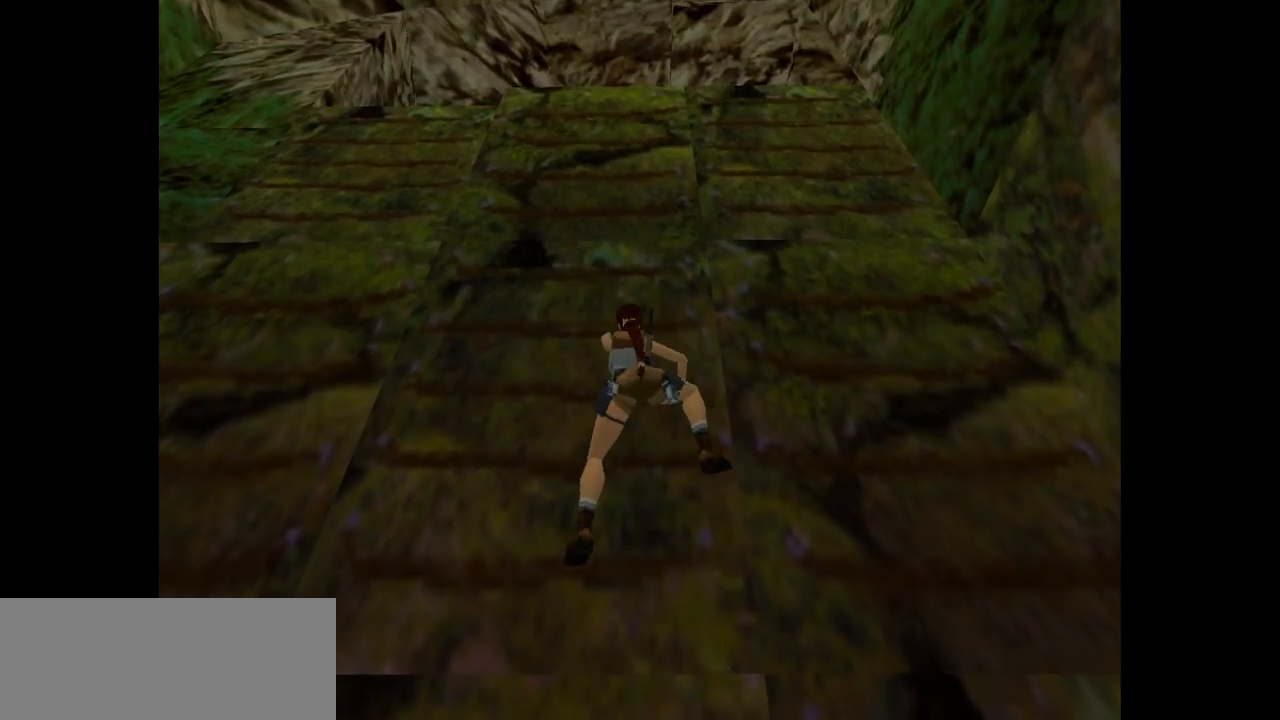
{"keys": ["action", "up"], "events": []}
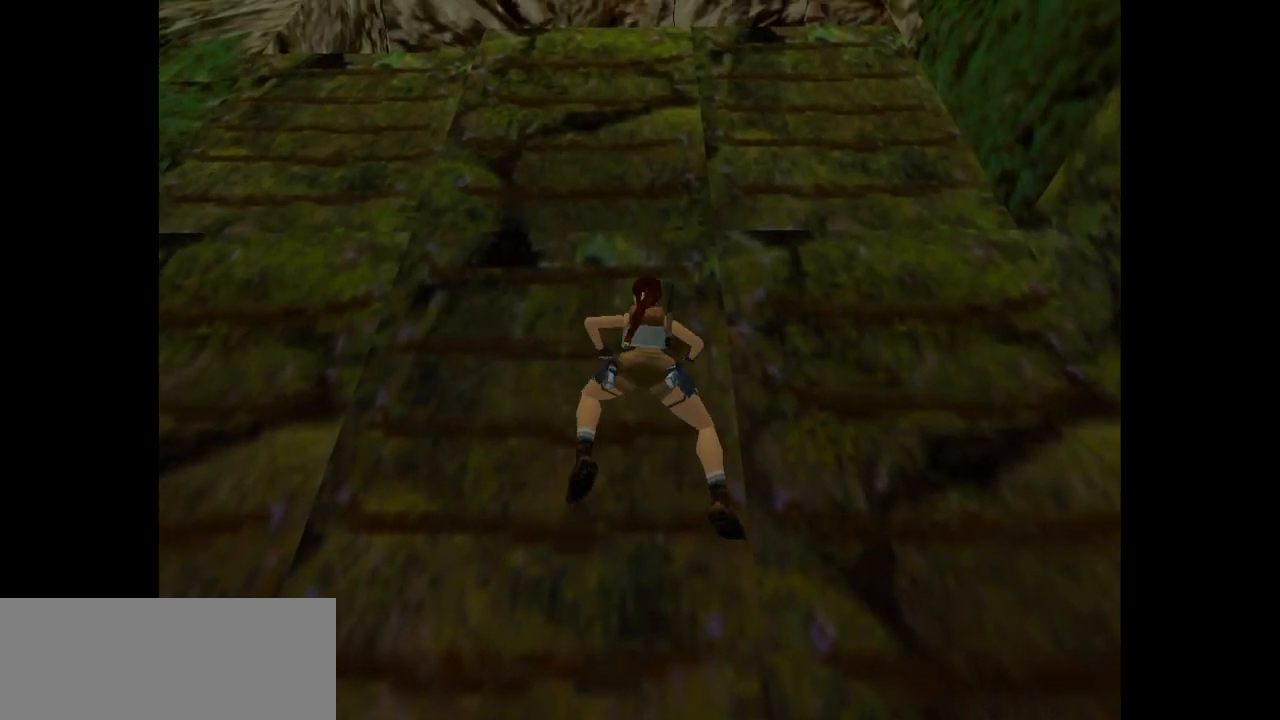
{"keys": ["action", "up"], "events": []}
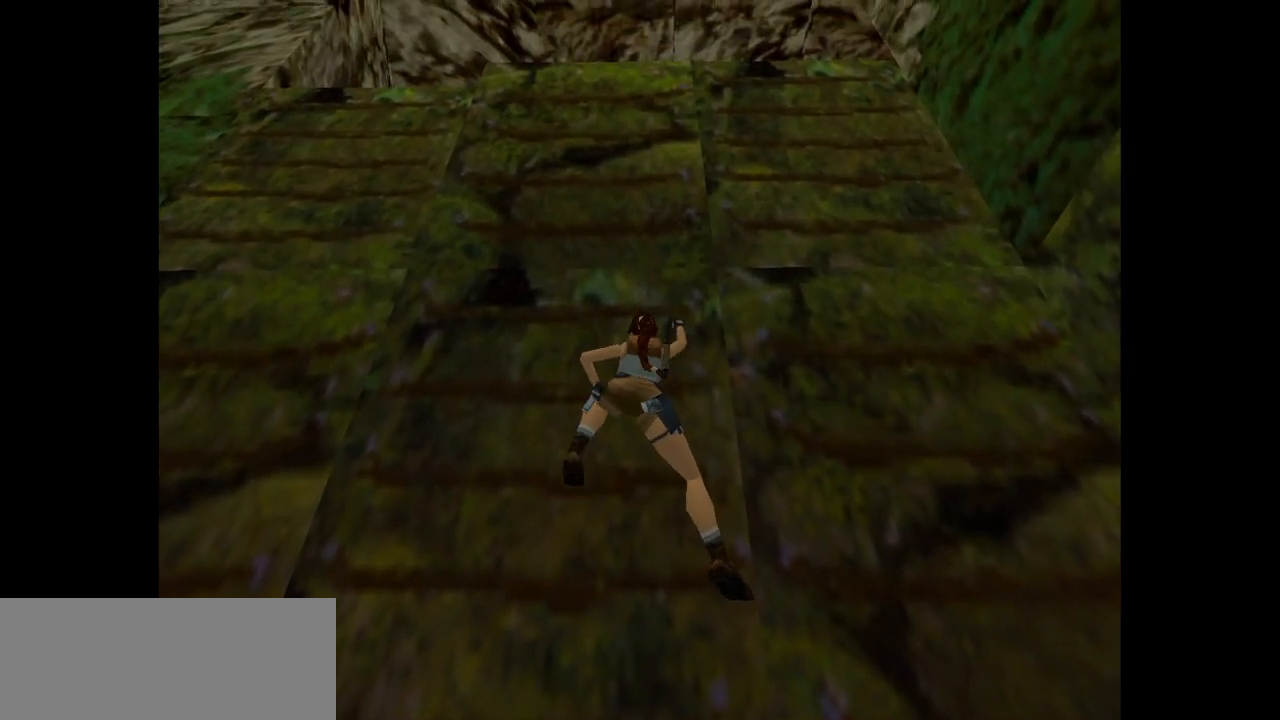
{"keys": ["action", "up"], "events": []}
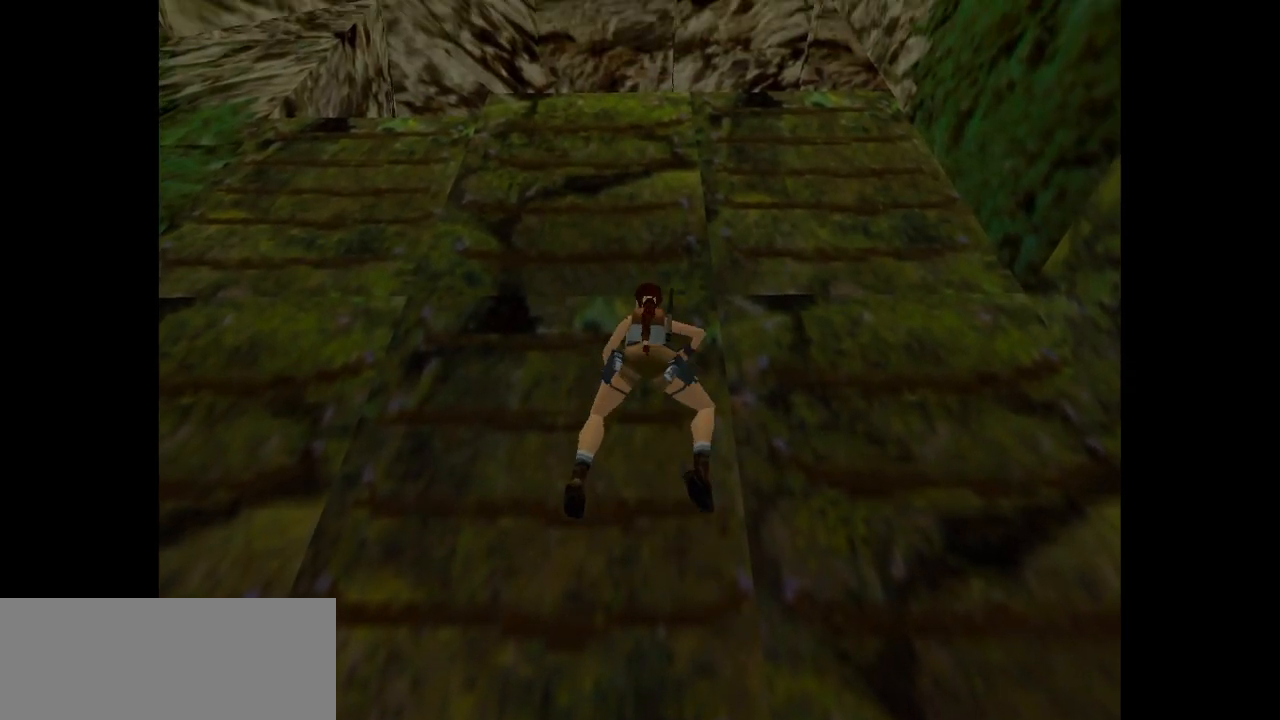
{"keys": ["action", "up"], "events": []}
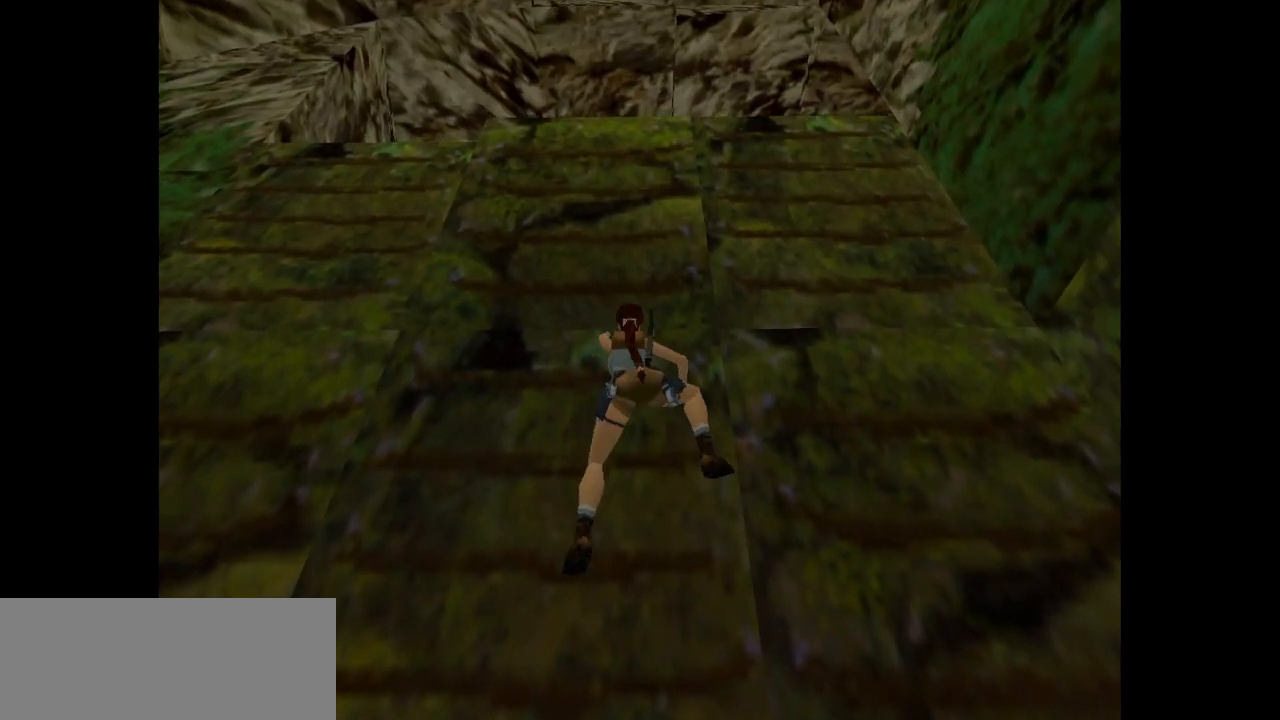
{"keys": ["action", "up"], "events": []}
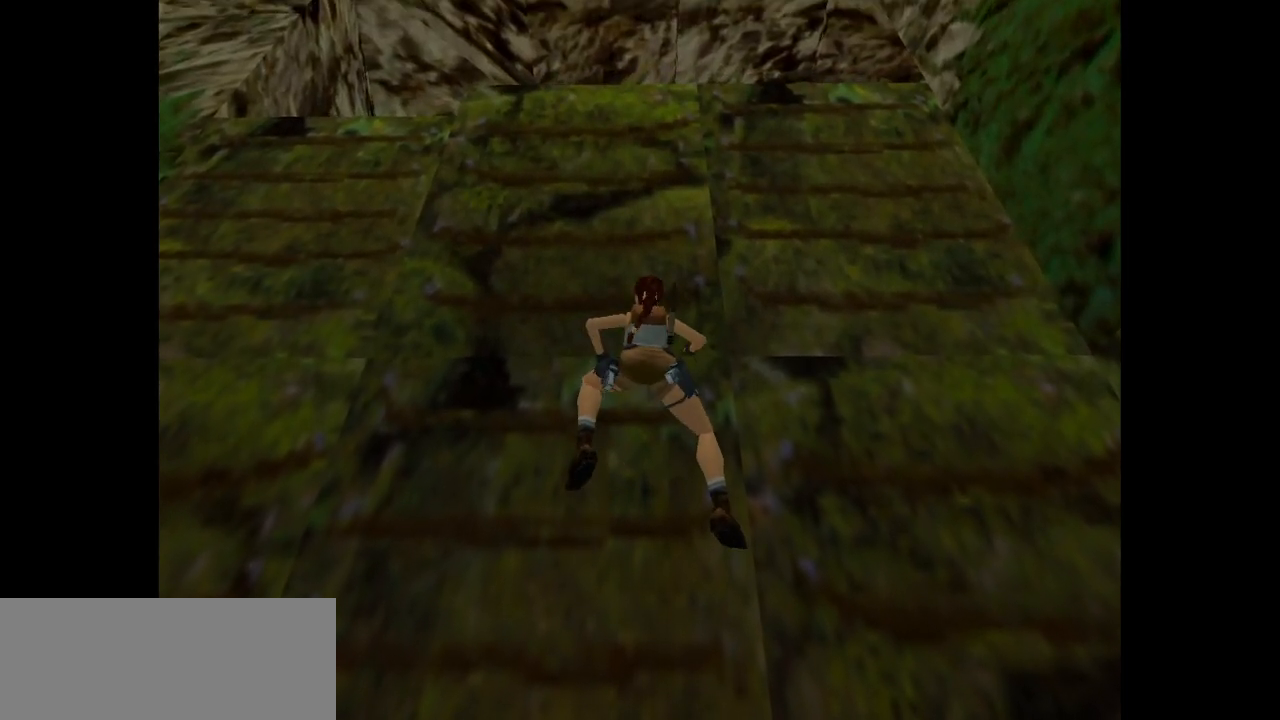
{"keys": ["action", "up"], "events": []}
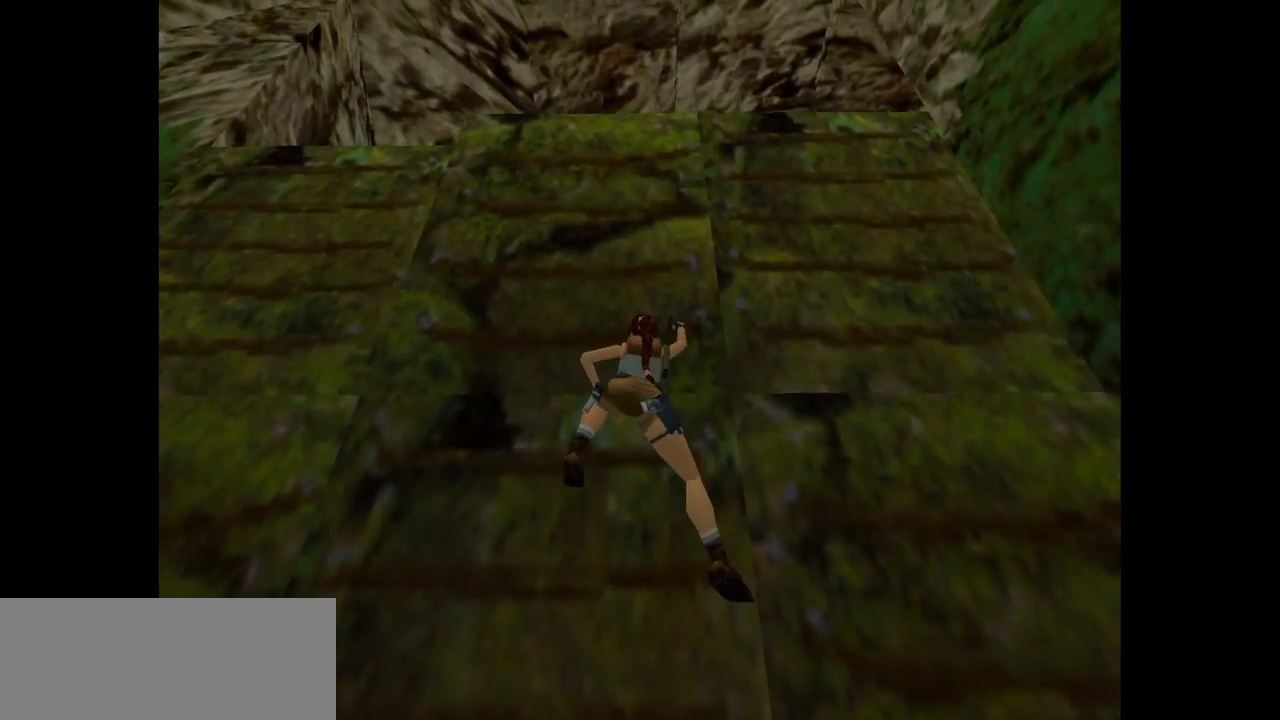
{"keys": ["action", "up"], "events": []}